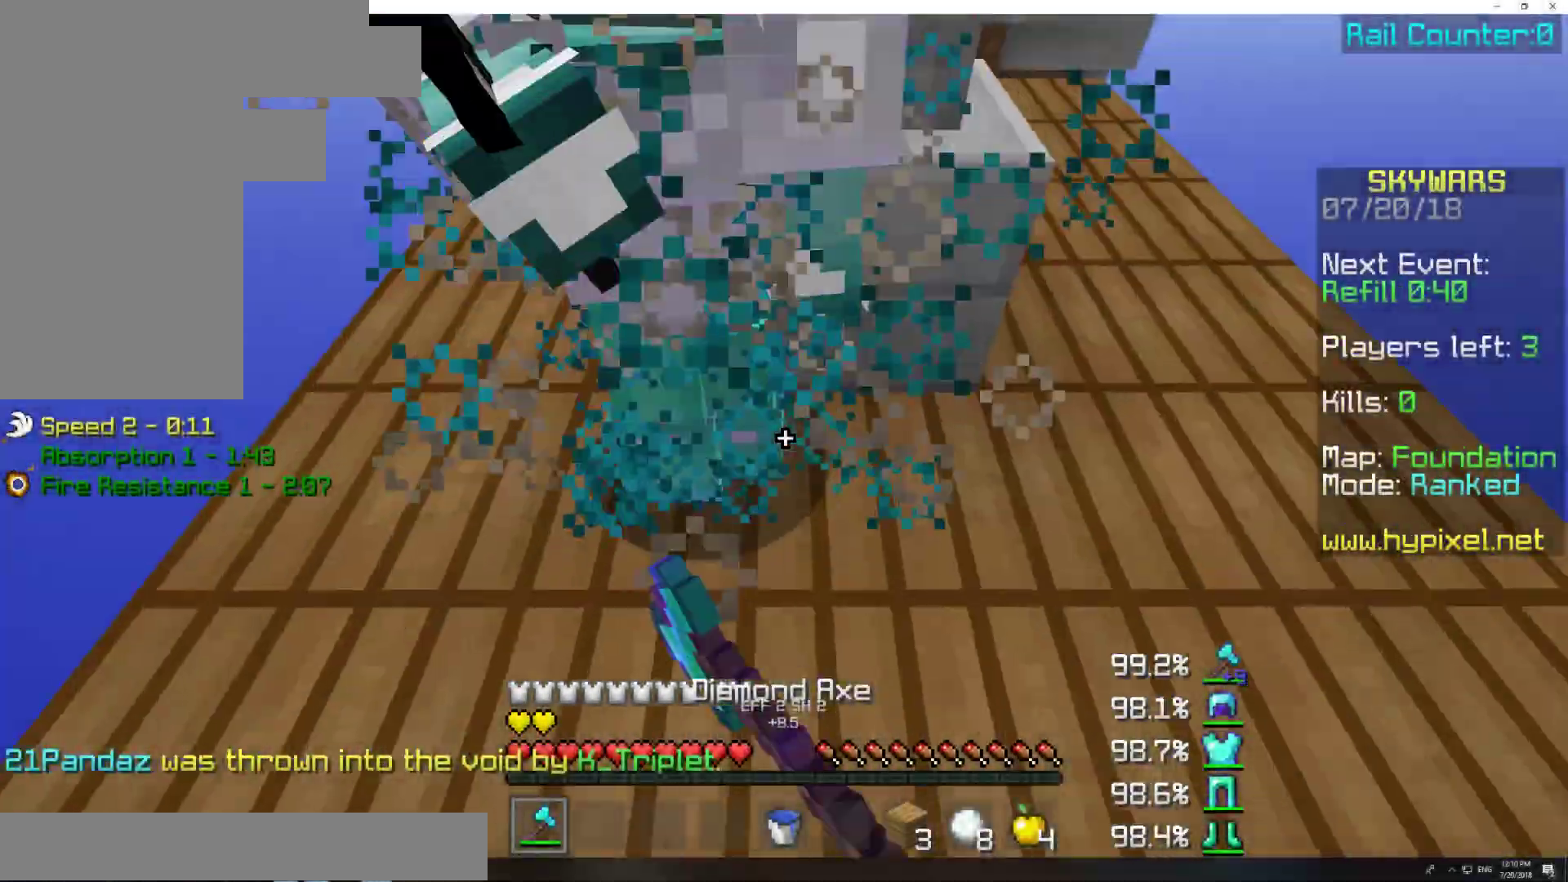
Gameplay with keyboard and mouse; each line is a JSON object with the keys and mouse buttons held at the frame after it. "events" lists presses ("down") and releases ("up") of "a", "d", "s", "w", "mouse_left" and "mouse_right" between this image and that frame as [ms after this image, input, new state], when the widget could be followed in between. "mouse_left", "mouse_right" = the "left", "right" buttons of the "mouse" list. No other keys are recorded. Fast repeated clicks can show as one long hold. Mouse movement is not recorded.
{"keys": ["a", "w"], "mouse": [], "events": [[33, "mouse_left", "up"], [33, "w", "up"], [83, "mouse_left", "down"], [133, "mouse_left", "up"], [183, "mouse_left", "down"], [283, "mouse_left", "up"], [300, "mouse_left", "down"], [433, "mouse_left", "up"], [433, "w", "down"], [483, "a", "down"], [483, "d", "up"]]}
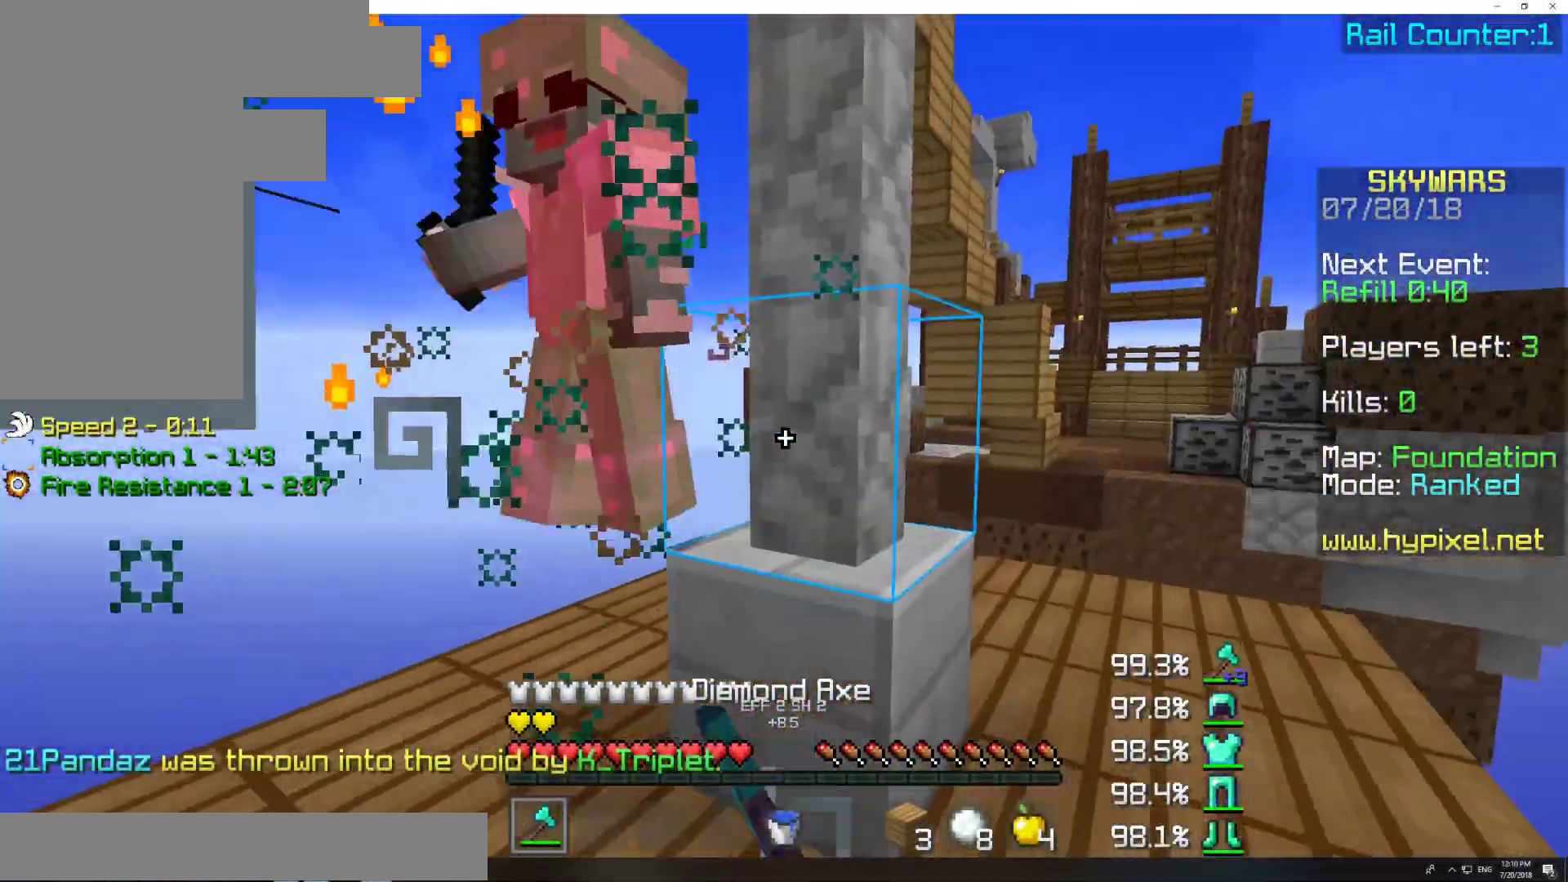
{"keys": ["d"], "mouse": ["left"], "events": [[33, "mouse_left", "down"], [67, "a", "up"], [67, "mouse_left", "up"], [117, "mouse_left", "down"], [233, "d", "down"], [233, "w", "up"], [333, "mouse_left", "up"], [367, "mouse_left", "down"]]}
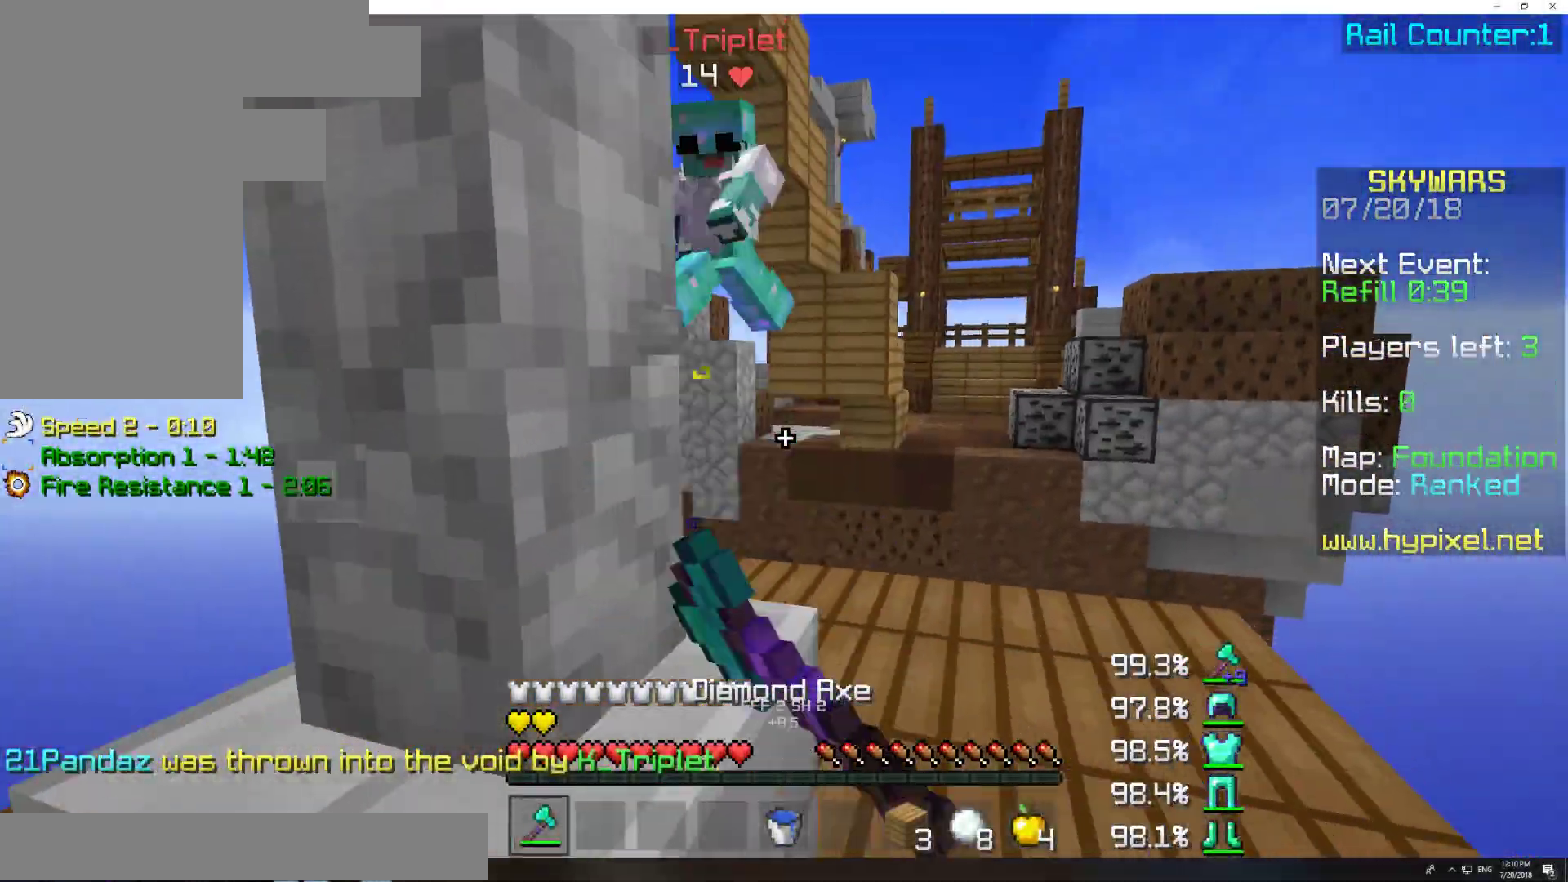
{"keys": ["w"], "mouse": ["left"], "events": [[33, "mouse_left", "up"], [83, "mouse_left", "down"], [133, "w", "down"], [167, "mouse_left", "up"], [233, "mouse_left", "down"], [333, "mouse_left", "up"], [383, "d", "up"], [383, "mouse_left", "down"], [433, "mouse_left", "up"], [483, "mouse_left", "down"]]}
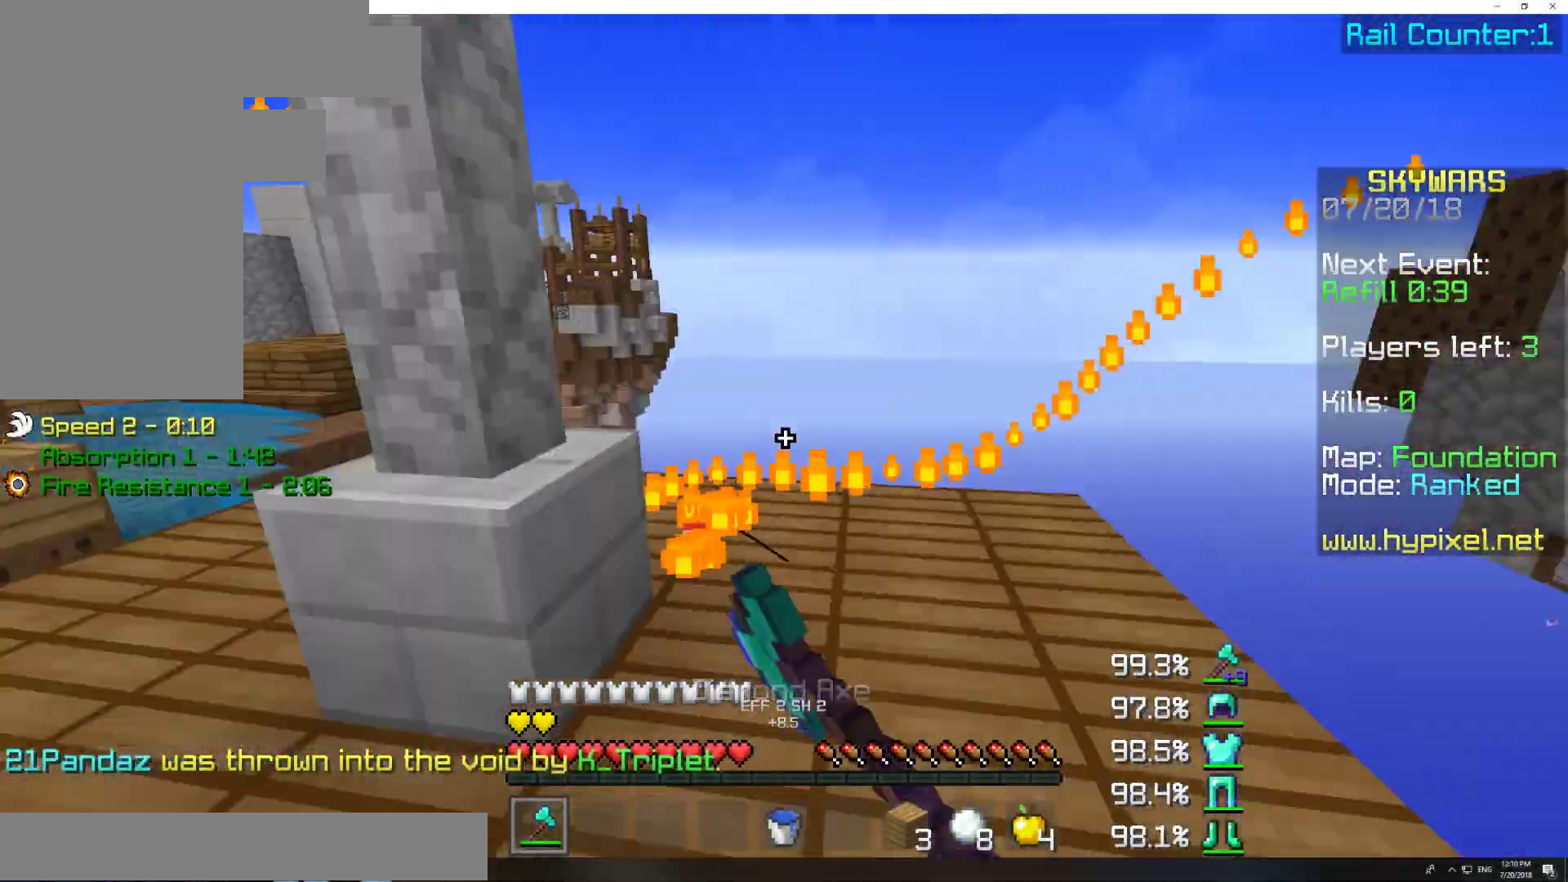
{"keys": [], "mouse": [], "events": [[67, "d", "down"], [67, "mouse_left", "up"], [183, "w", "up"], [483, "d", "up"]]}